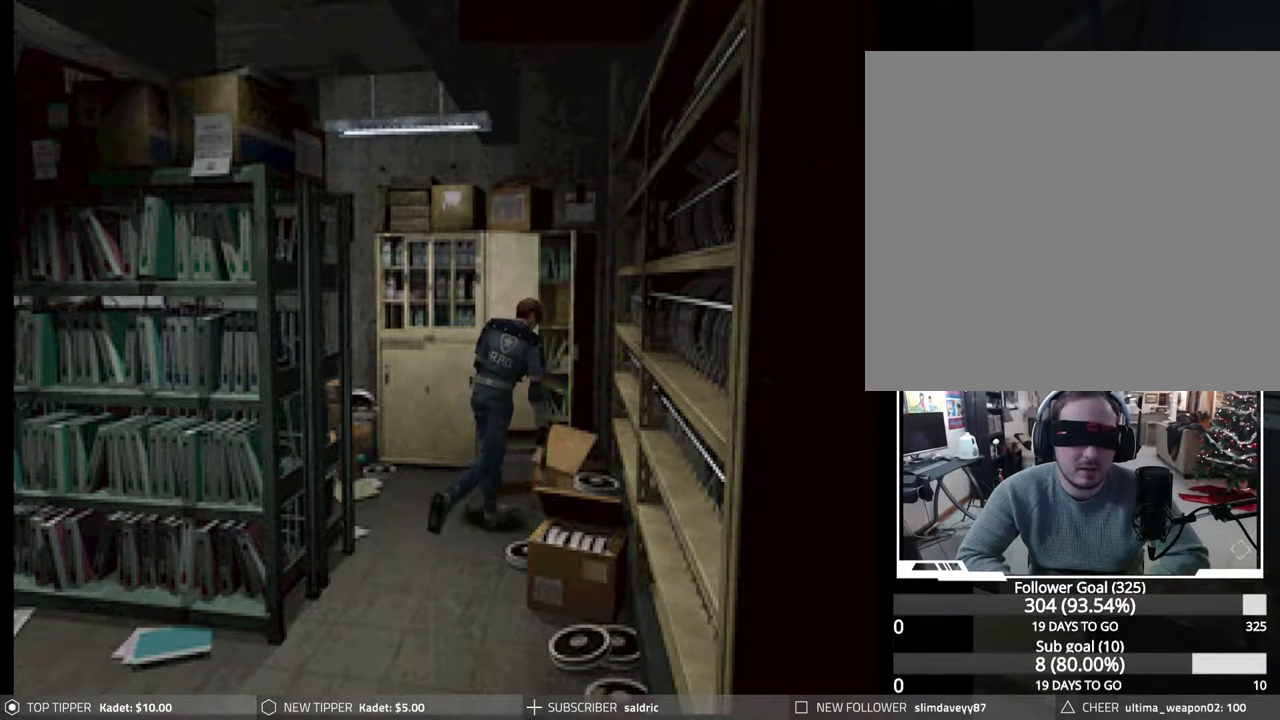
Gameplay with a controller (PlayStation layout); each line is a JSON object with the inputs held at the frame after it. "events" lists button and stick changes between this image and that frame as [ms after this image, input, new state], when the widget could be followed in between. Not read: left_stick right_stick.
{"buttons": ["CIRCLE", "DPAD_RIGHT"], "events": [[100, "CROSS", "up"], [133, "DPAD_RIGHT", "down"], [183, "CROSS", "down"], [283, "DPAD_UP", "up"], [300, "CROSS", "up"], [367, "CROSS", "down"], [500, "CROSS", "up"]]}
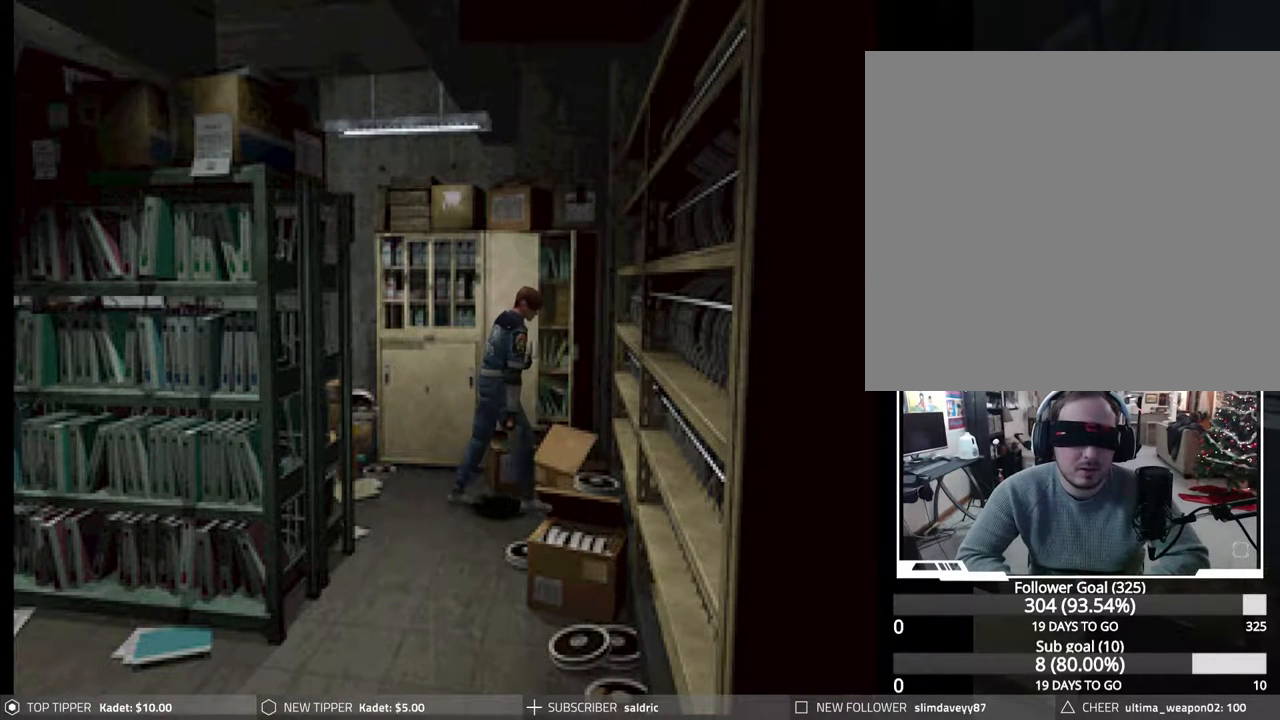
{"buttons": ["CROSS", "CIRCLE", "DPAD_RIGHT"], "events": [[83, "CROSS", "down"], [200, "CROSS", "up"], [267, "CROSS", "down"], [350, "CROSS", "up"], [433, "CROSS", "down"]]}
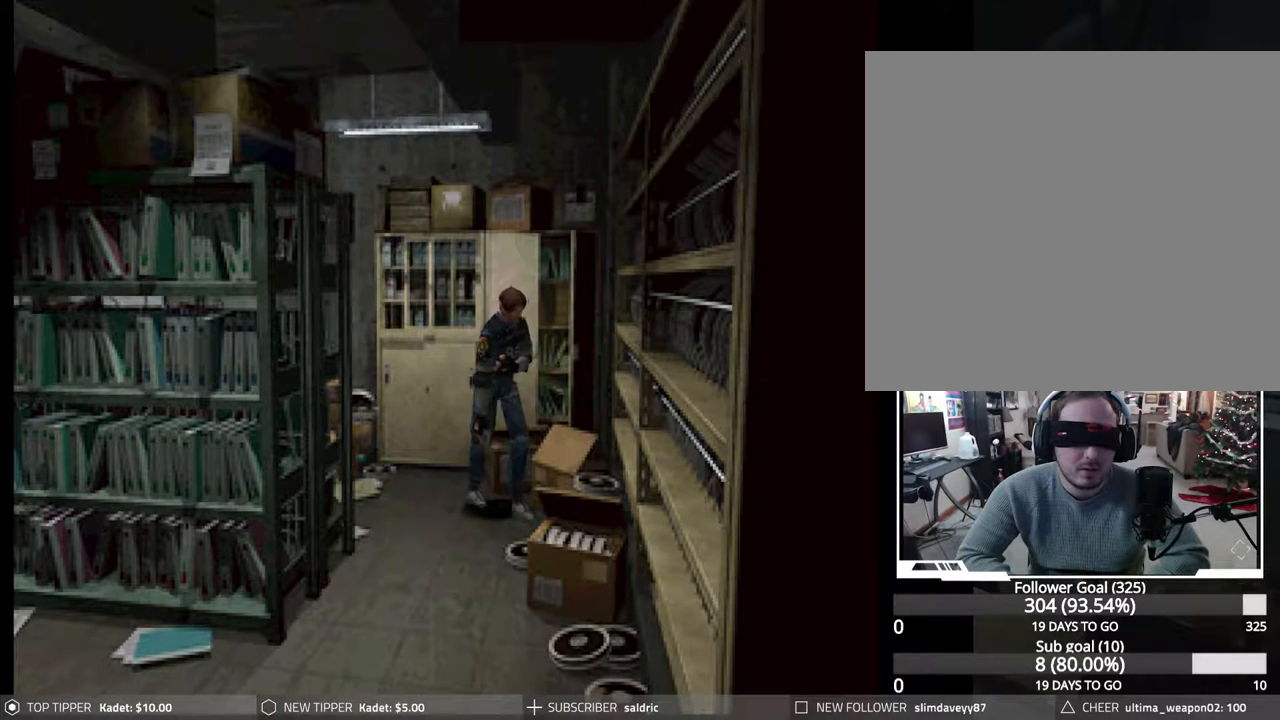
{"buttons": ["CROSS", "CIRCLE", "DPAD_UP", "DPAD_RIGHT"], "events": [[33, "CROSS", "up"], [117, "CROSS", "down"], [217, "CROSS", "up"], [300, "CROSS", "down"], [350, "DPAD_UP", "down"], [433, "CROSS", "up"], [500, "CROSS", "down"]]}
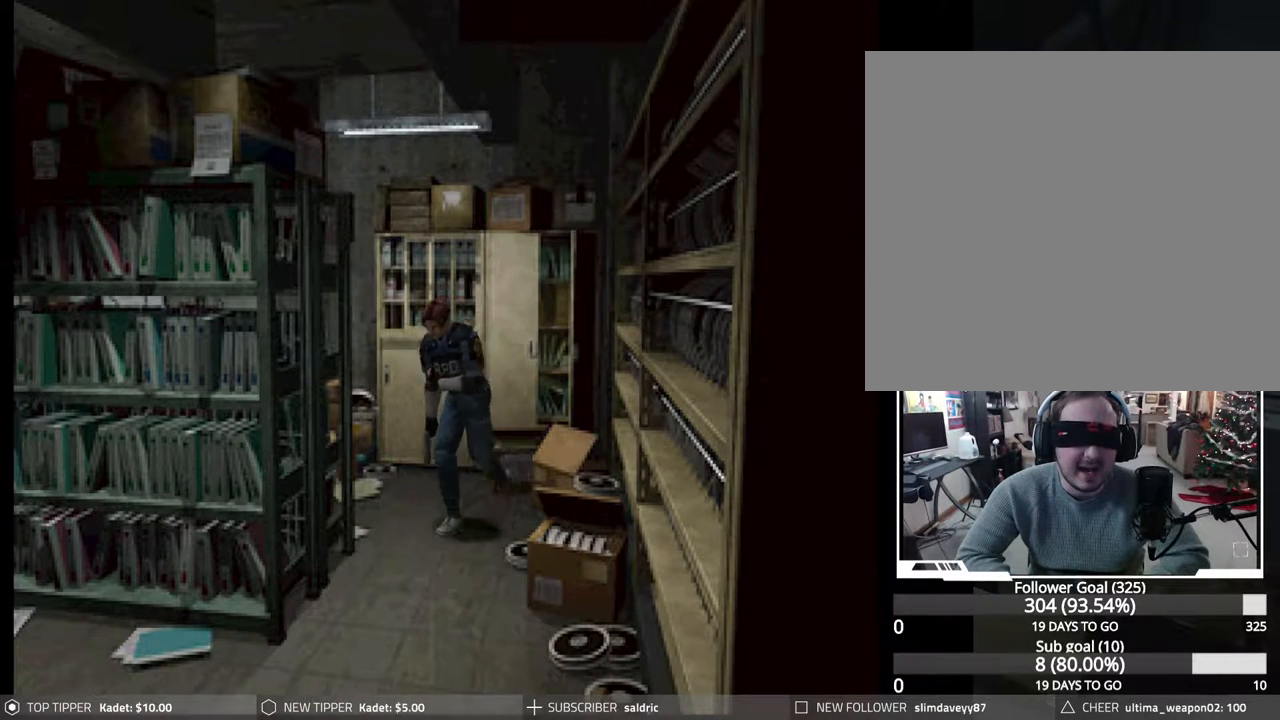
{"buttons": ["CIRCLE", "DPAD_UP"], "events": [[67, "DPAD_RIGHT", "up"], [117, "CROSS", "up"], [200, "CROSS", "down"], [300, "CROSS", "up"], [367, "CROSS", "down"], [467, "CROSS", "up"]]}
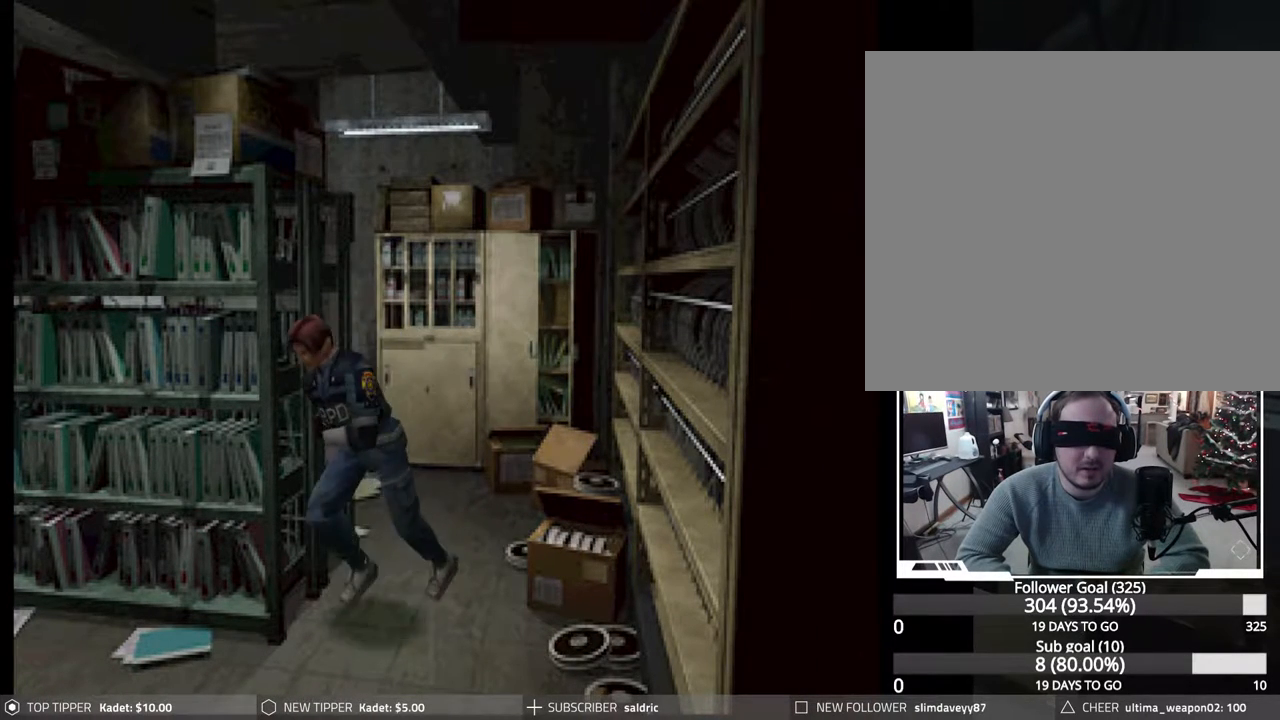
{"buttons": ["DPAD_LEFT"], "events": [[33, "CROSS", "down"], [83, "DPAD_UP", "up"], [117, "CROSS", "up"], [183, "CIRCLE", "up"], [300, "DPAD_LEFT", "down"]]}
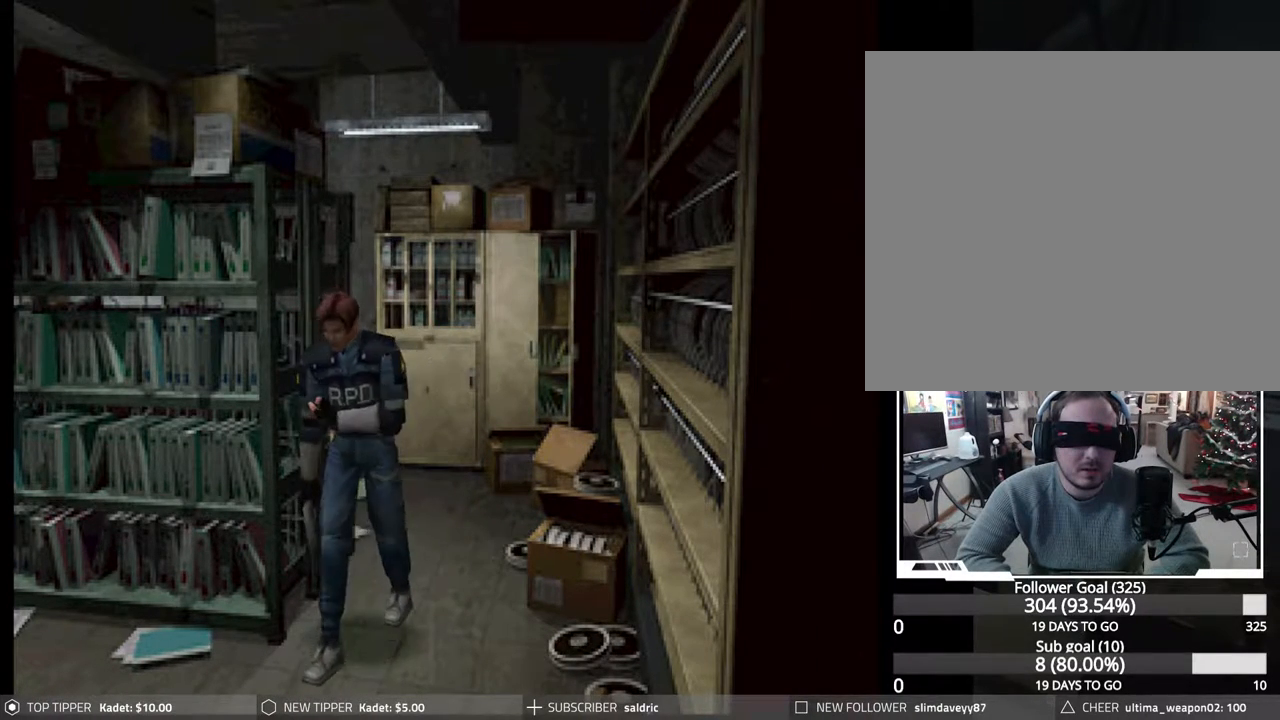
{"buttons": ["DPAD_LEFT"], "events": []}
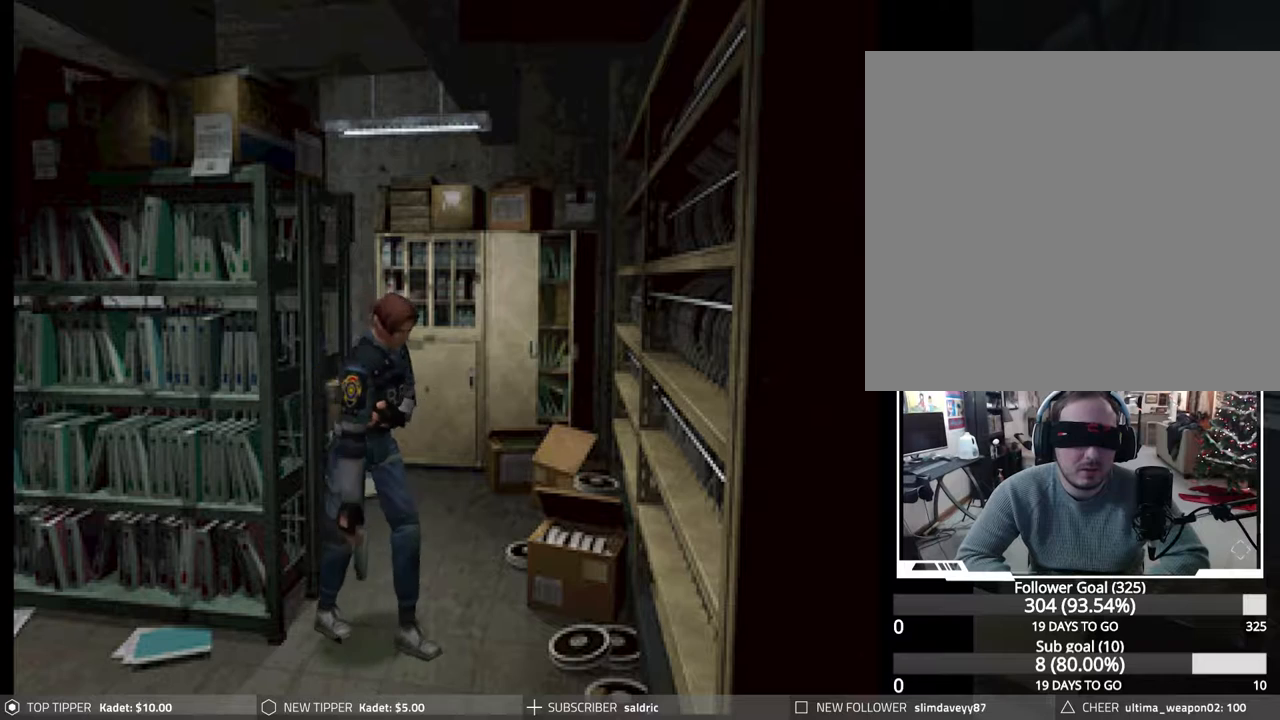
{"buttons": ["CIRCLE", "DPAD_UP"], "events": [[133, "DPAD_UP", "down"], [150, "CIRCLE", "down"], [167, "DPAD_LEFT", "up"]]}
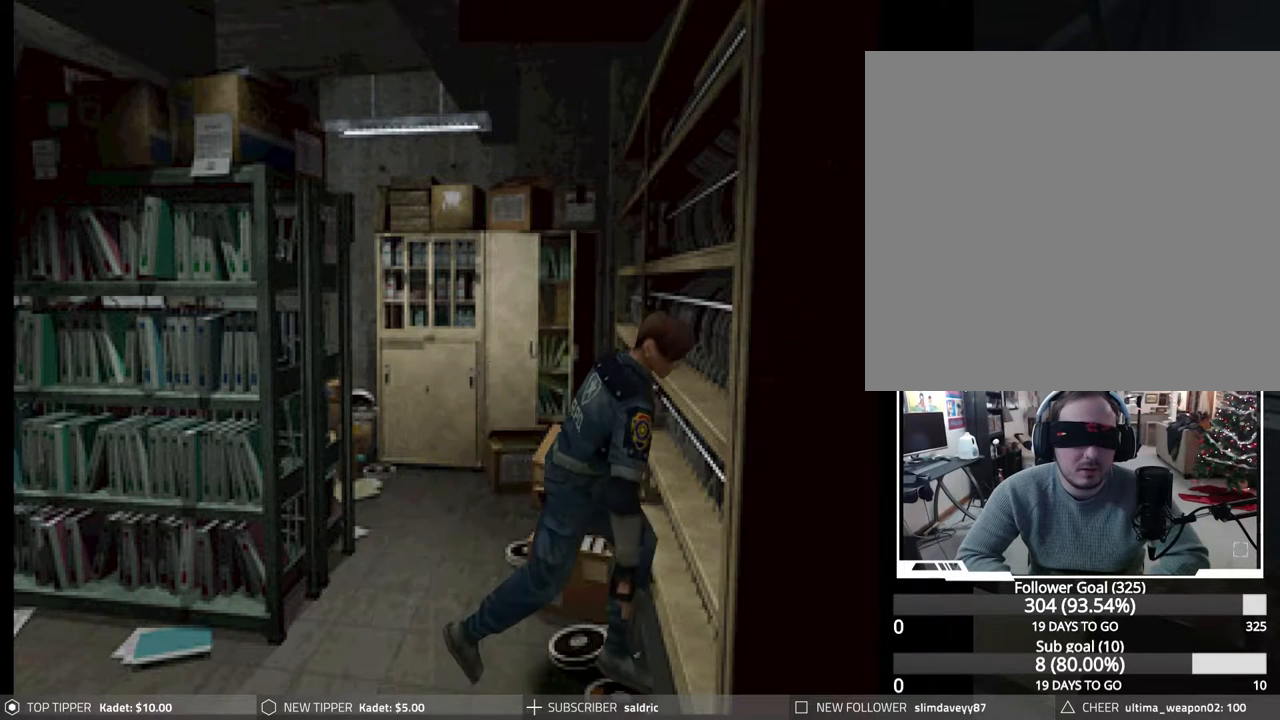
{"buttons": ["CROSS", "CIRCLE", "DPAD_UP", "DPAD_RIGHT"], "events": [[183, "DPAD_RIGHT", "down"], [217, "CROSS", "down"], [350, "CROSS", "up"], [400, "CROSS", "down"]]}
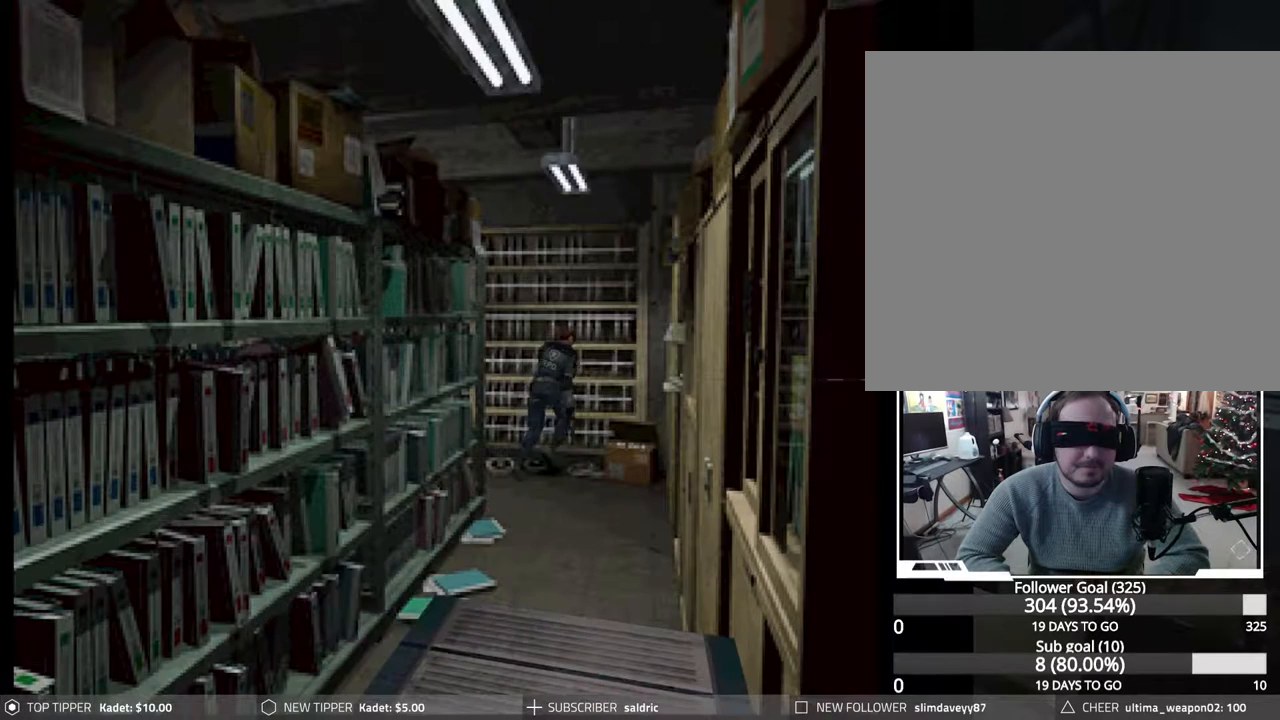
{"buttons": ["CROSS", "CIRCLE", "DPAD_UP", "DPAD_RIGHT"], "events": [[17, "CROSS", "up"], [83, "CROSS", "down"], [200, "CROSS", "up"], [267, "CROSS", "down"], [400, "CROSS", "up"], [467, "CROSS", "down"]]}
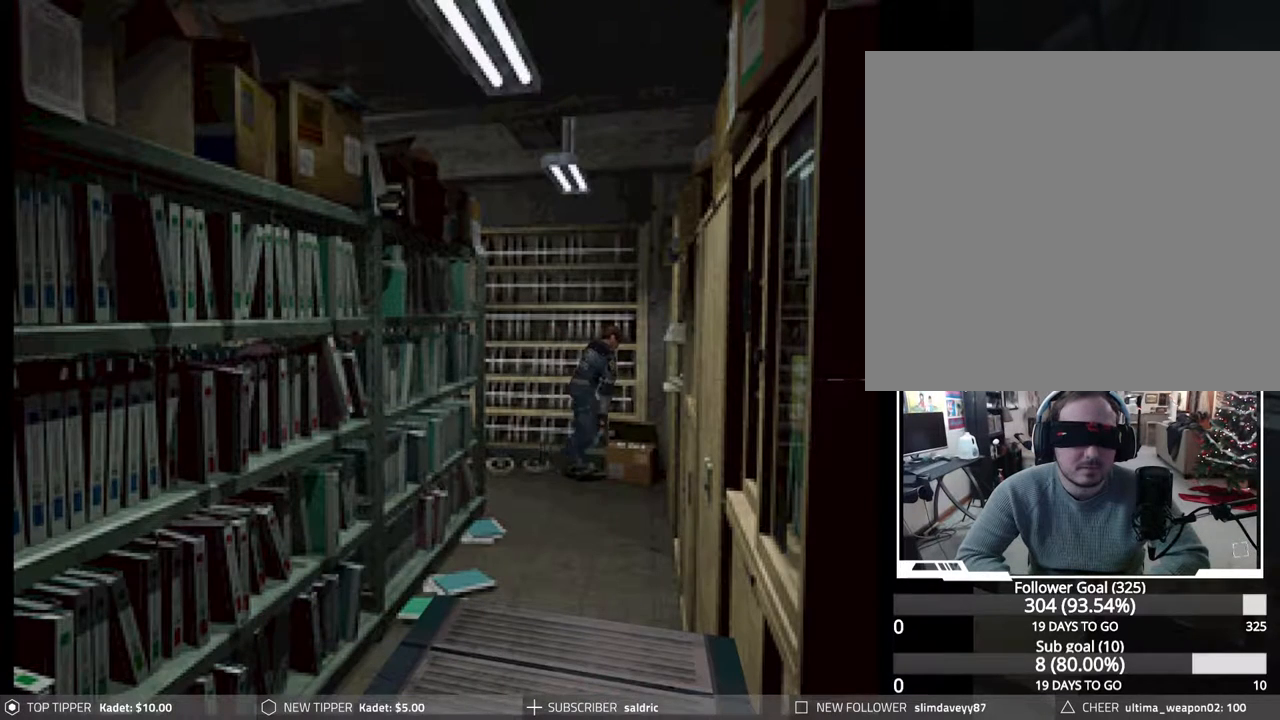
{"buttons": ["CIRCLE", "DPAD_UP", "DPAD_RIGHT"], "events": [[100, "CROSS", "up"], [167, "CROSS", "down"], [283, "CROSS", "up"], [350, "CROSS", "down"], [467, "CROSS", "up"]]}
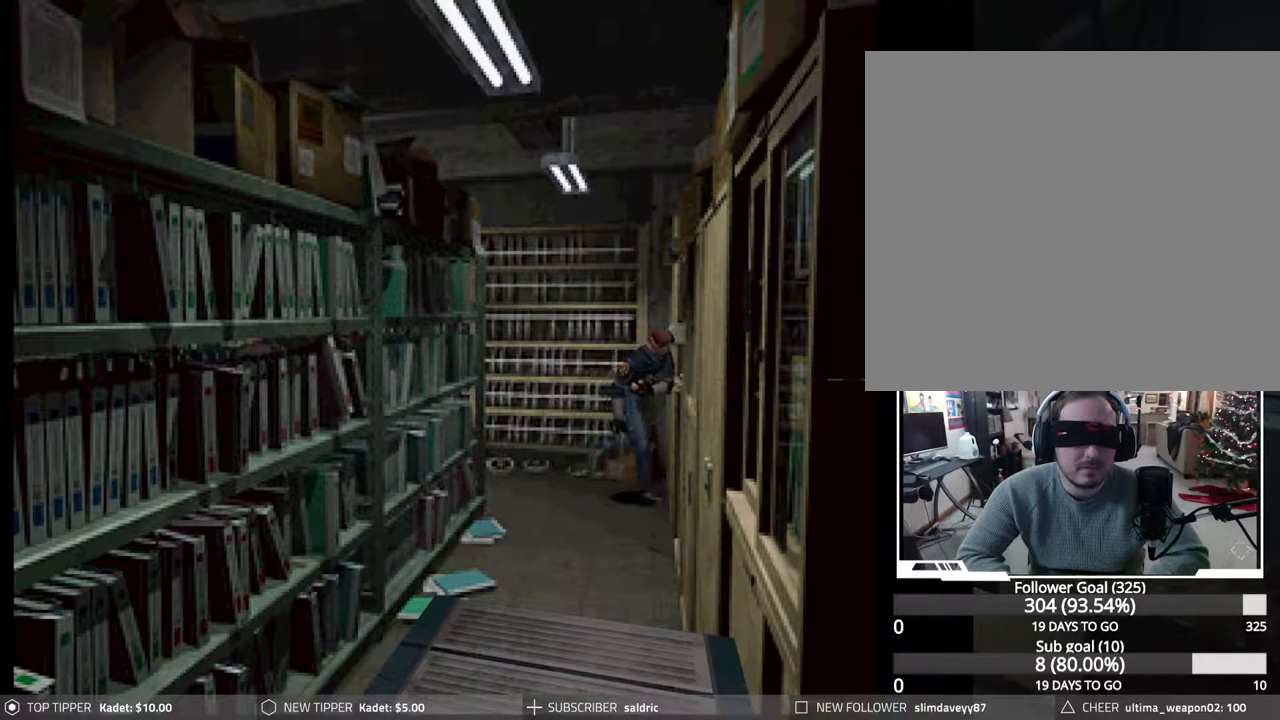
{"buttons": ["CROSS", "CIRCLE", "DPAD_UP"], "events": [[50, "CROSS", "down"], [167, "CROSS", "up"], [183, "DPAD_RIGHT", "up"], [233, "CROSS", "down"], [333, "CROSS", "up"], [417, "CROSS", "down"]]}
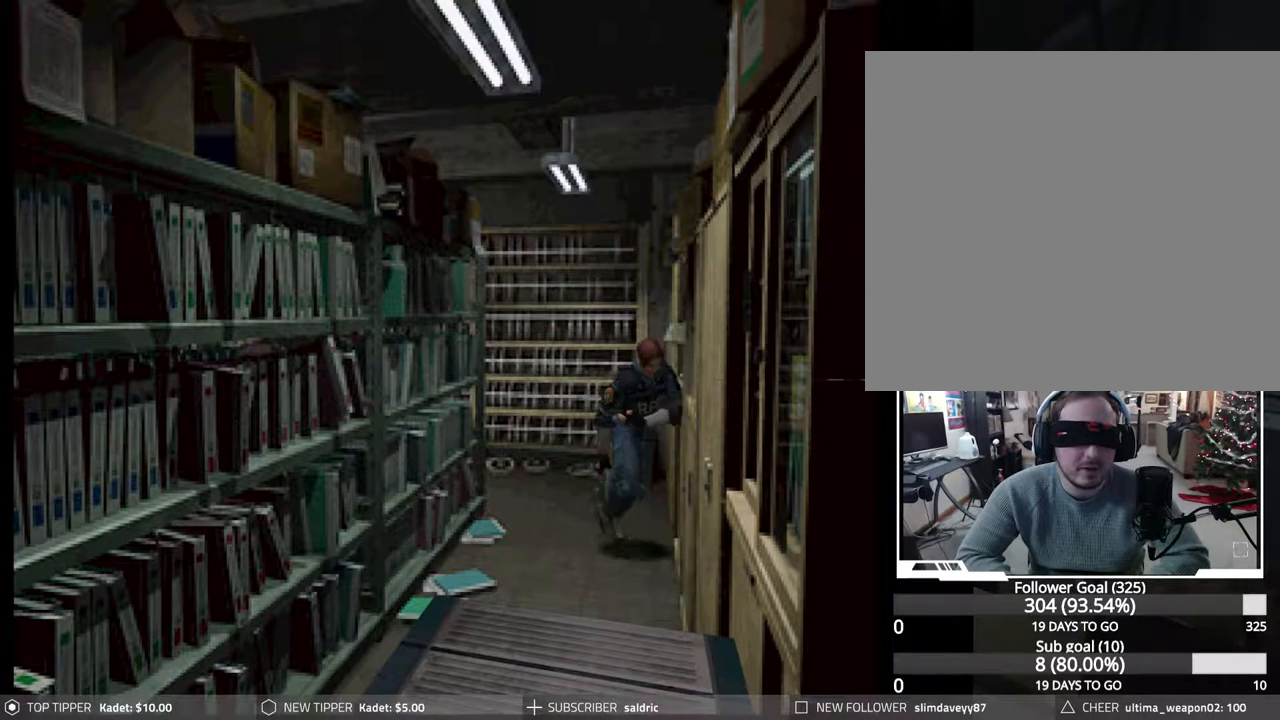
{"buttons": ["DPAD_LEFT"], "events": [[17, "CROSS", "up"], [83, "CROSS", "down"], [133, "DPAD_UP", "up"], [183, "CROSS", "up"], [233, "CIRCLE", "up"], [300, "DPAD_LEFT", "down"]]}
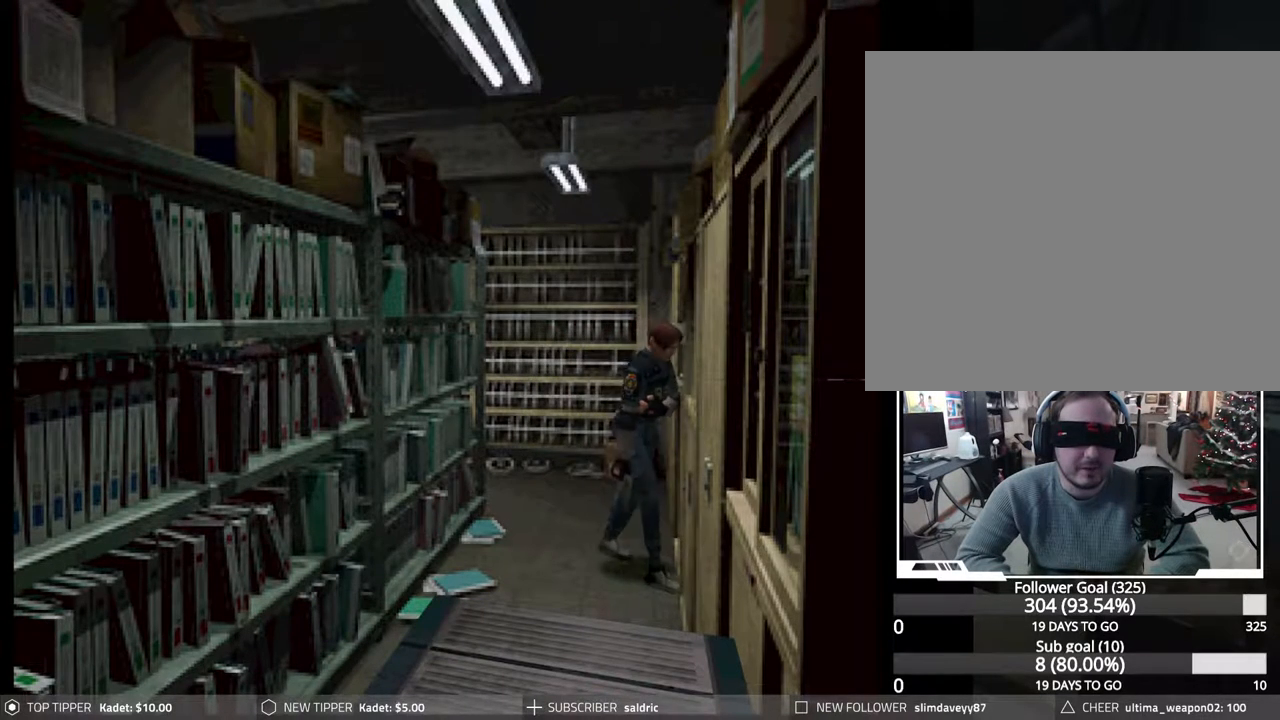
{"buttons": ["CIRCLE", "DPAD_LEFT"], "events": [[450, "CIRCLE", "down"]]}
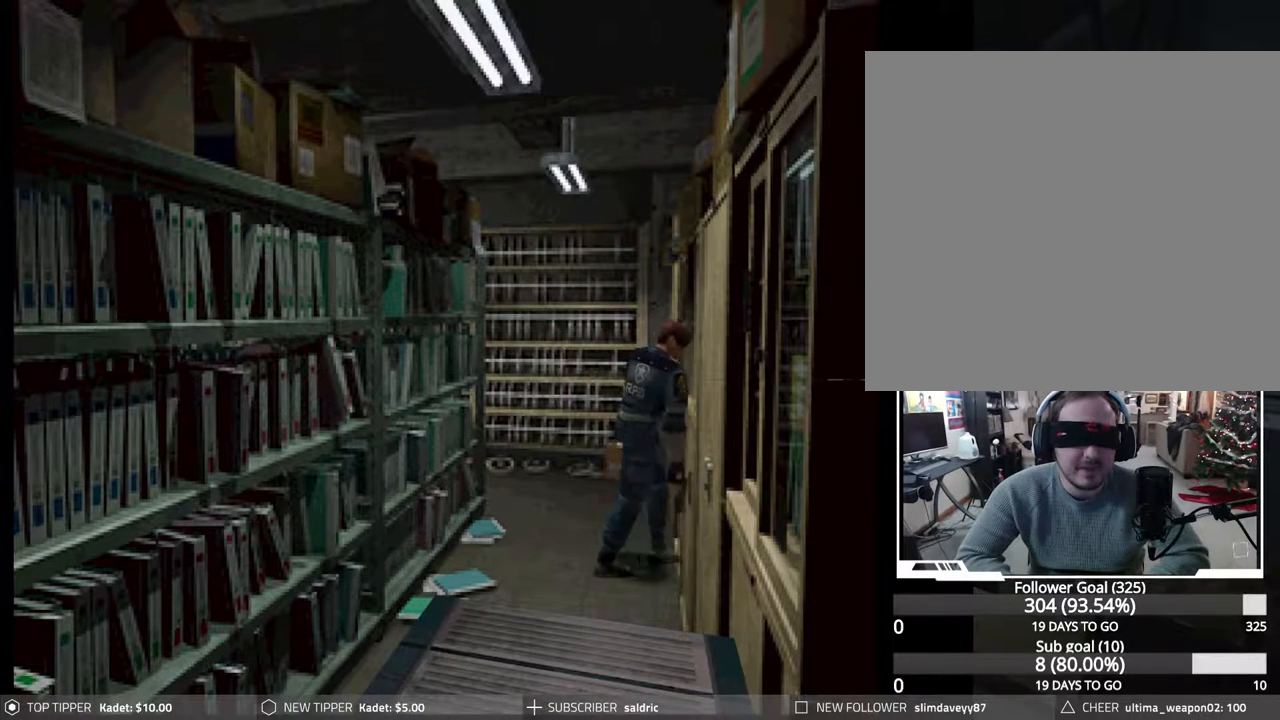
{"buttons": ["CROSS", "CIRCLE", "DPAD_UP"], "events": [[17, "CROSS", "down"], [17, "DPAD_UP", "down"], [150, "CROSS", "up"], [200, "CROSS", "down"], [333, "CROSS", "up"], [400, "CROSS", "down"], [500, "DPAD_LEFT", "up"]]}
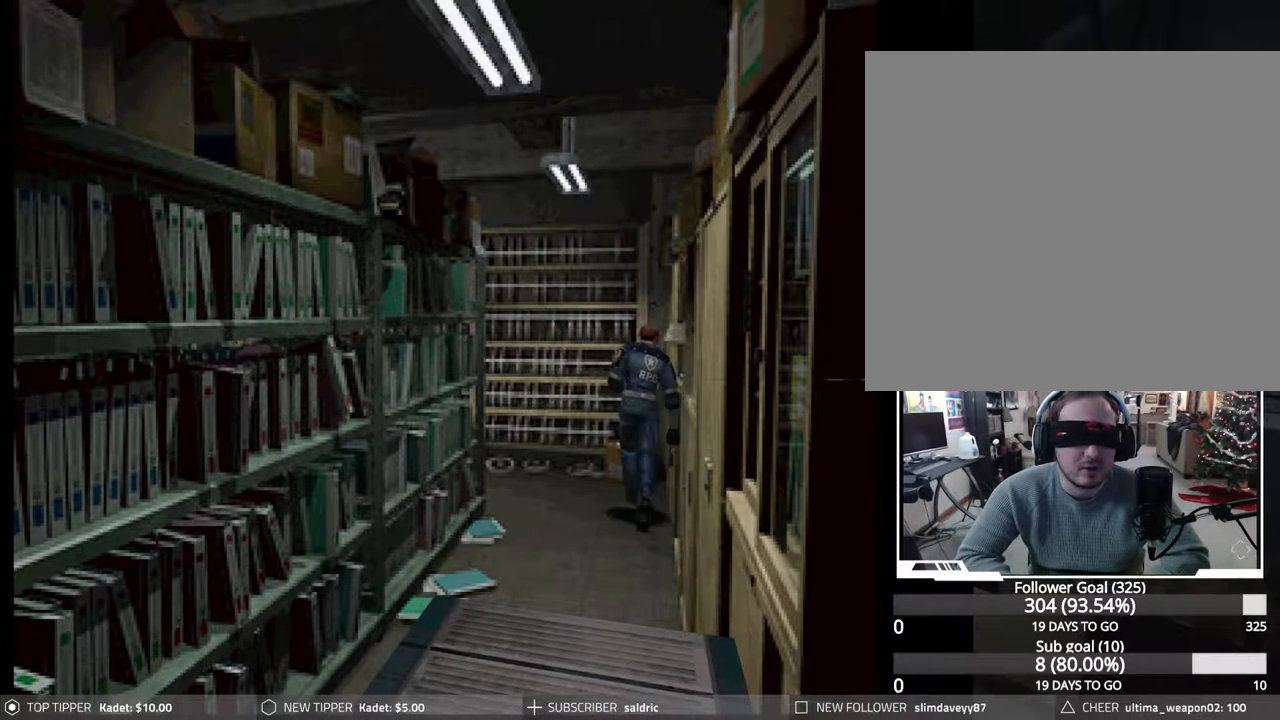
{"buttons": ["CROSS", "CIRCLE", "DPAD_UP", "DPAD_RIGHT"], "events": [[33, "CROSS", "up"], [100, "CROSS", "down"], [100, "DPAD_RIGHT", "down"], [200, "CROSS", "up"], [267, "DPAD_RIGHT", "up"], [283, "CROSS", "down"], [317, "DPAD_RIGHT", "down"], [400, "CROSS", "up"], [483, "CROSS", "down"]]}
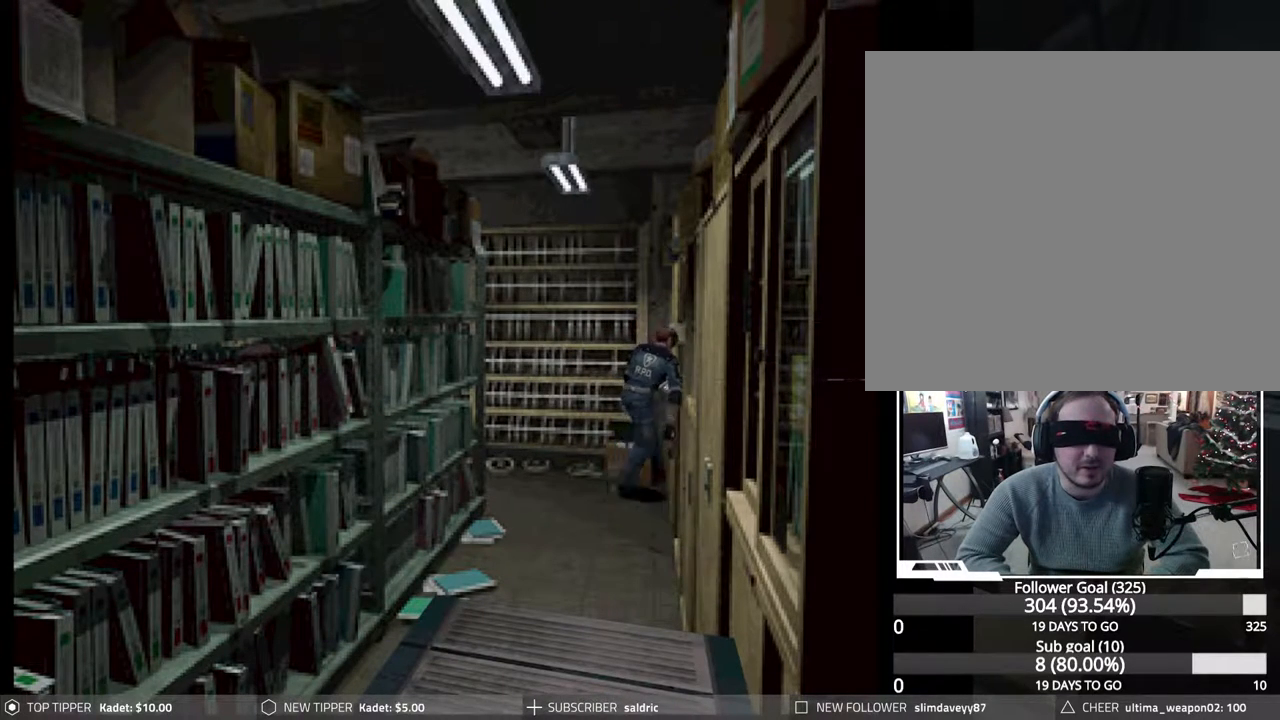
{"buttons": ["CIRCLE", "DPAD_UP", "DPAD_RIGHT"], "events": [[83, "CROSS", "up"], [167, "CROSS", "down"], [283, "CROSS", "up"], [350, "CROSS", "down"], [467, "CROSS", "up"]]}
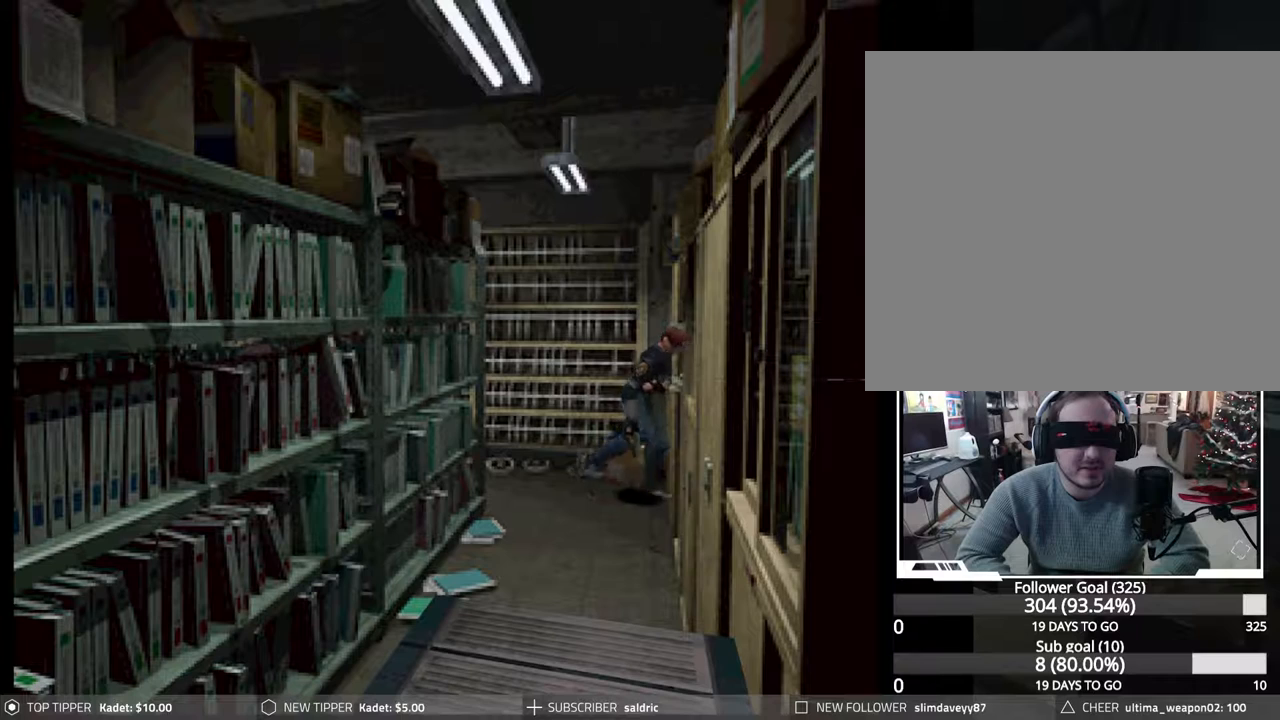
{"buttons": ["CROSS", "CIRCLE", "DPAD_UP", "DPAD_RIGHT"], "events": [[33, "CROSS", "down"], [150, "CROSS", "up"], [233, "CROSS", "down"], [350, "CROSS", "up"], [450, "CROSS", "down"]]}
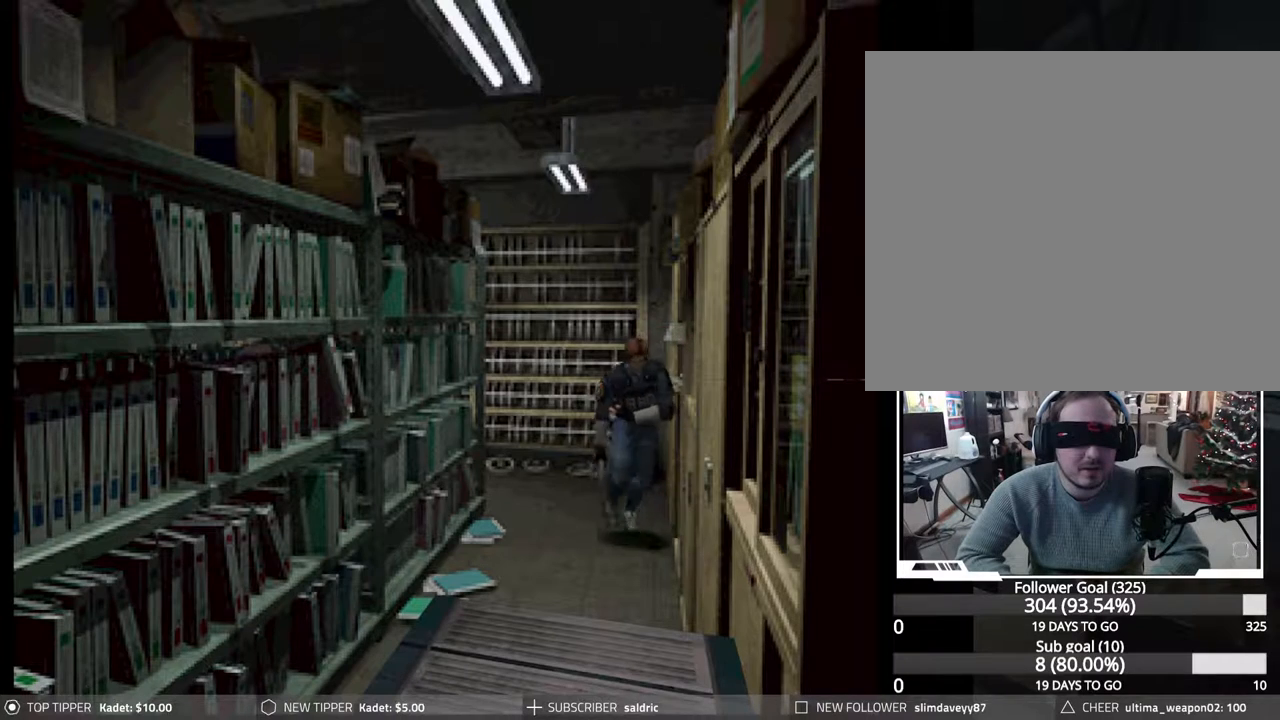
{"buttons": ["CIRCLE", "DPAD_RIGHT"], "events": [[83, "CROSS", "up"], [150, "CROSS", "down"], [267, "CROSS", "up"], [350, "CROSS", "down"], [417, "DPAD_UP", "up"], [467, "CROSS", "up"]]}
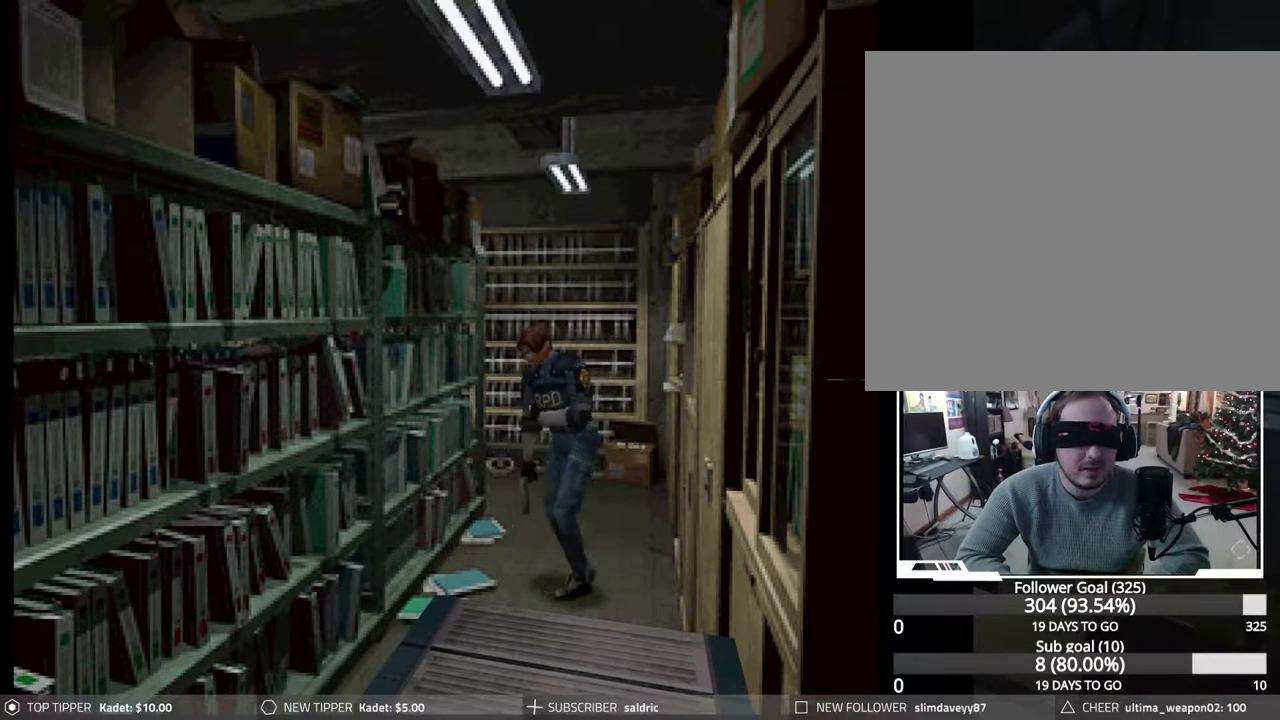
{"buttons": ["CROSS", "CIRCLE", "DPAD_RIGHT"], "events": [[50, "CROSS", "down"], [167, "CROSS", "up"], [250, "CROSS", "down"], [267, "DPAD_UP", "down"], [367, "CROSS", "up"], [433, "CROSS", "down"], [467, "DPAD_UP", "up"]]}
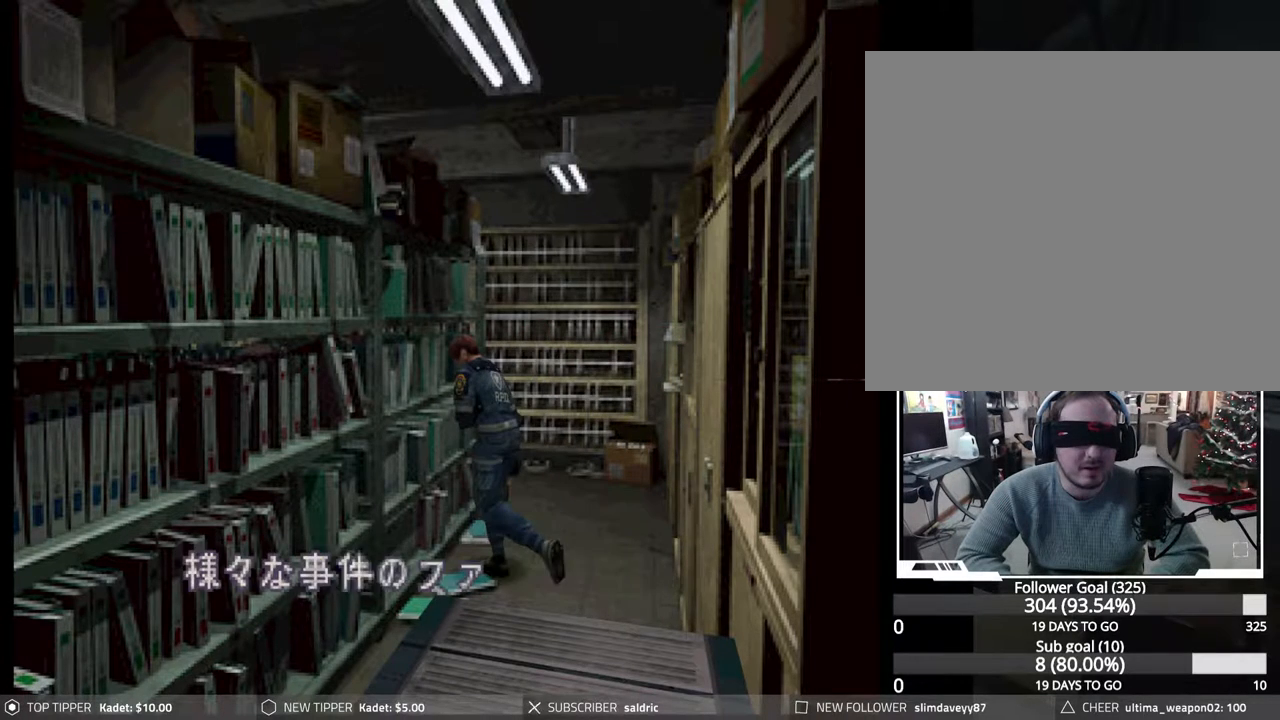
{"buttons": ["CIRCLE", "DPAD_LEFT"], "events": [[50, "CROSS", "up"], [100, "CROSS", "down"], [150, "DPAD_UP", "down"], [200, "DPAD_RIGHT", "up"], [233, "CROSS", "up"], [233, "DPAD_LEFT", "down"], [300, "CROSS", "down"], [383, "CROSS", "up"], [383, "DPAD_UP", "up"], [433, "DPAD_LEFT", "up"], [483, "DPAD_LEFT", "down"]]}
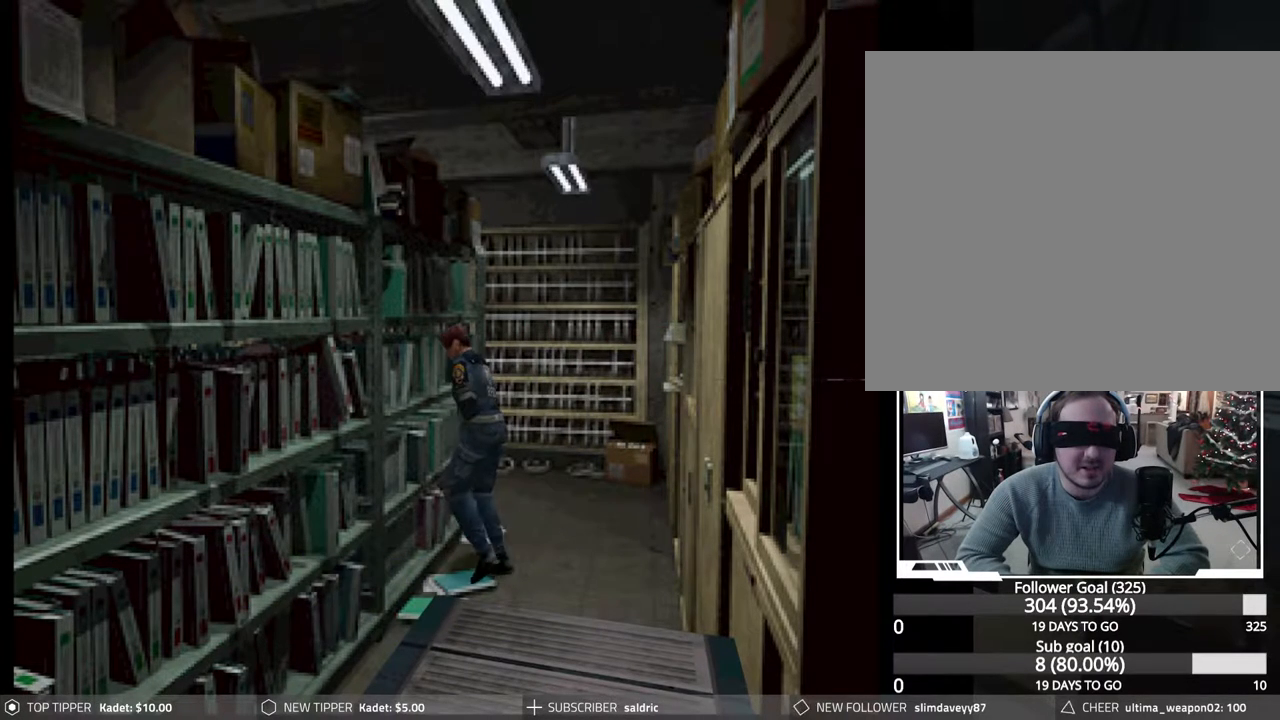
{"buttons": ["CIRCLE", "DPAD_LEFT"], "events": [[83, "CIRCLE", "up"], [233, "CIRCLE", "down"]]}
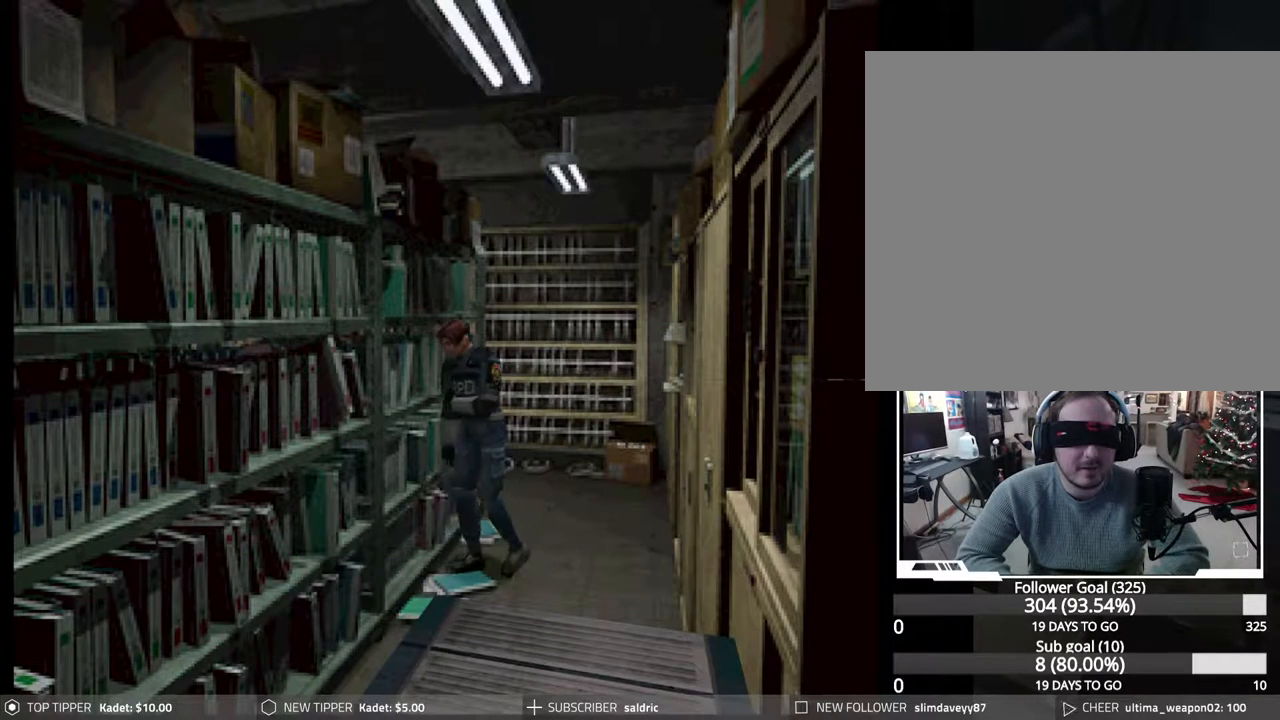
{"buttons": ["CIRCLE", "DPAD_UP", "DPAD_LEFT"], "events": [[450, "DPAD_UP", "down"]]}
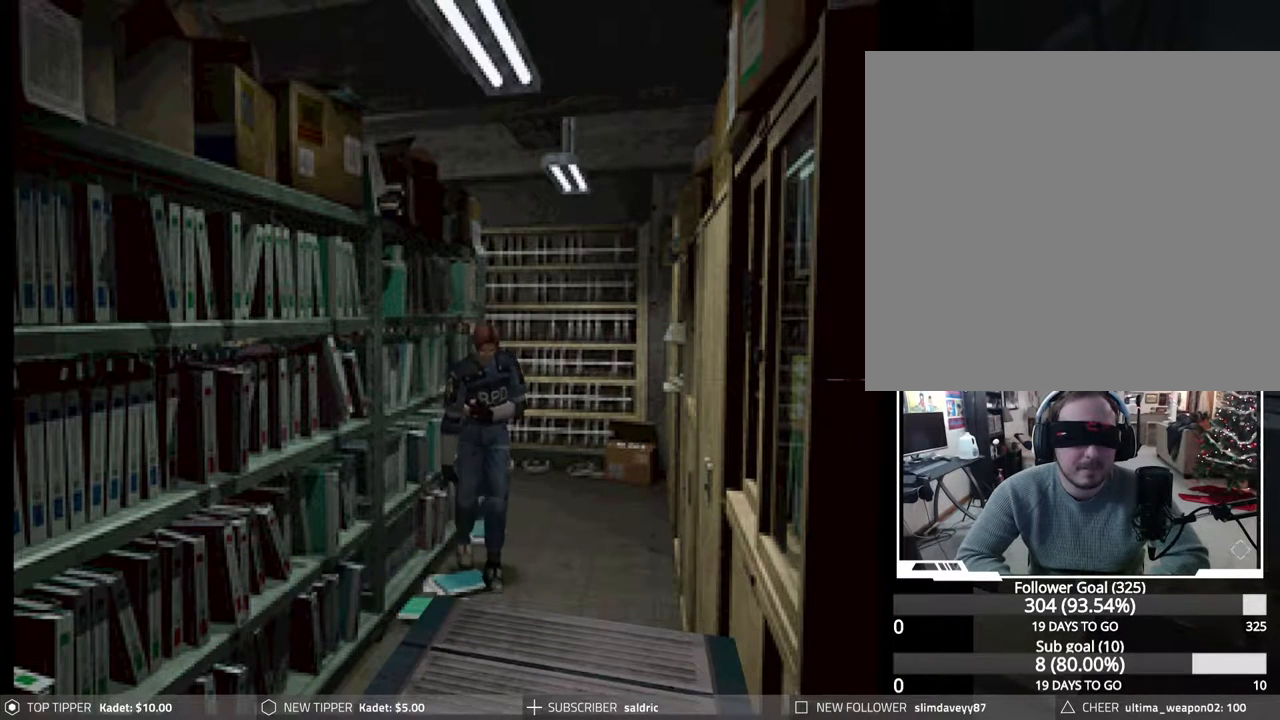
{"buttons": ["CROSS", "CIRCLE", "DPAD_UP", "DPAD_LEFT"], "events": [[467, "CROSS", "down"]]}